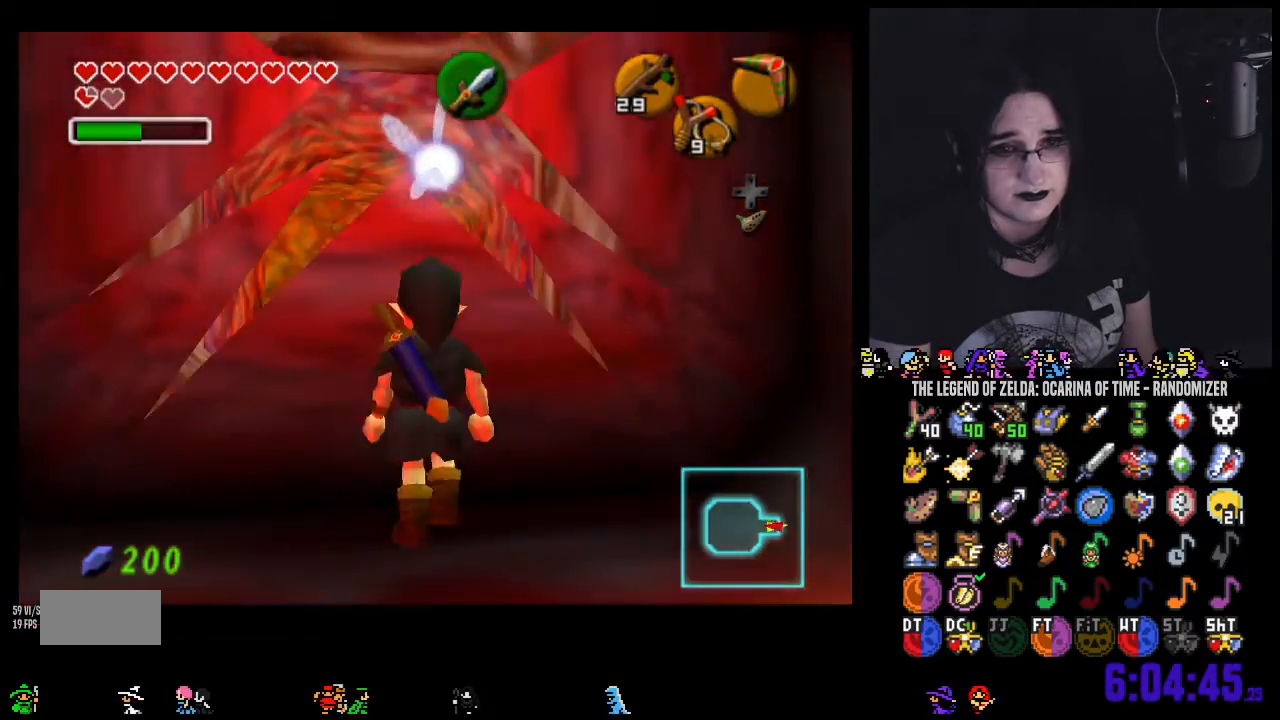
Gameplay with a controller (Nintendo layout); each line is a JSON object with the inputs held at the frame after it. "events" lists button and stick changes between this image and that frame as [ms after this image, input, new state], when the widget could be followed in between. Not read: L3 R3 START.
{"buttons": [], "left_stick": "center", "right_stick": "center", "events": []}
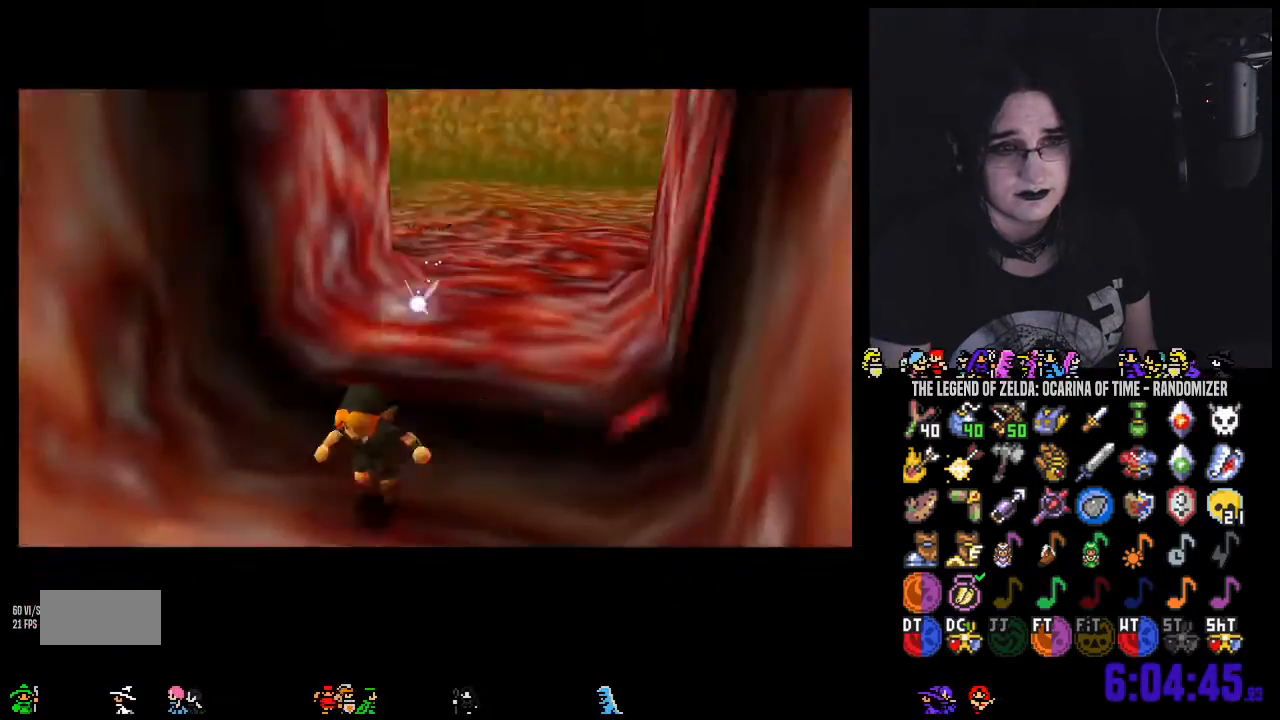
{"buttons": [], "left_stick": "center", "right_stick": "center", "events": []}
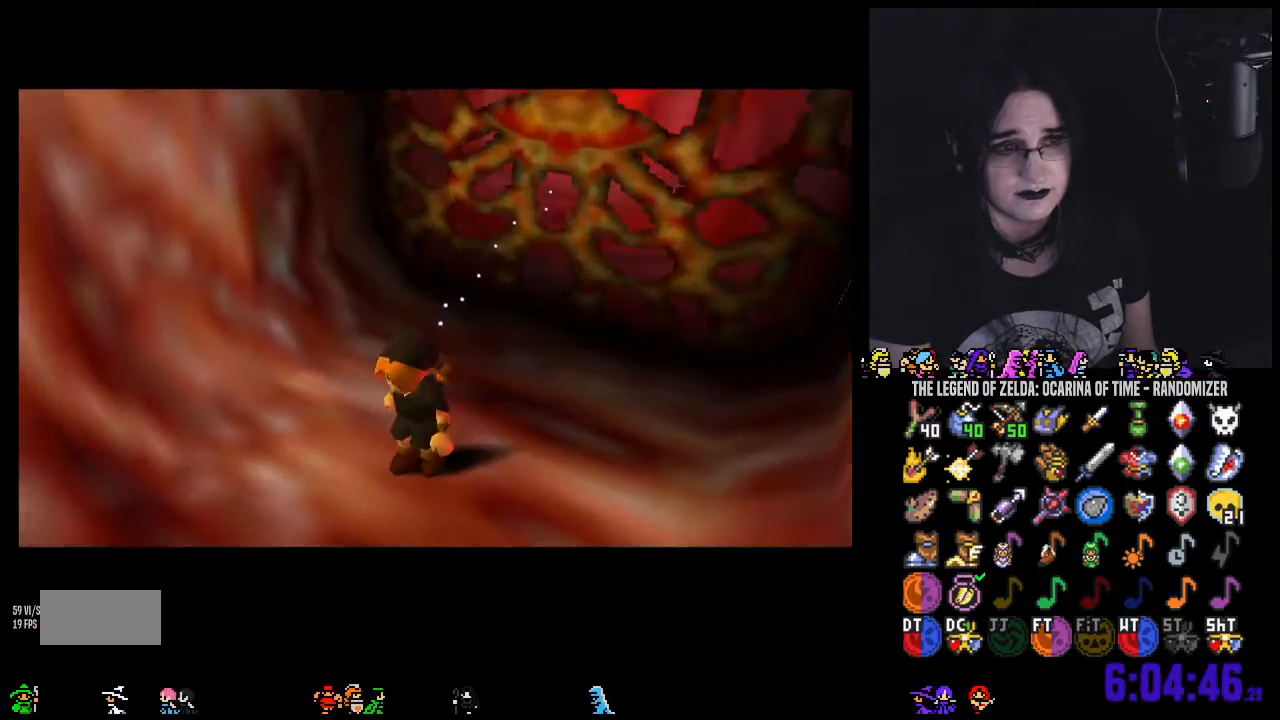
{"buttons": [], "left_stick": "center", "right_stick": "center", "events": []}
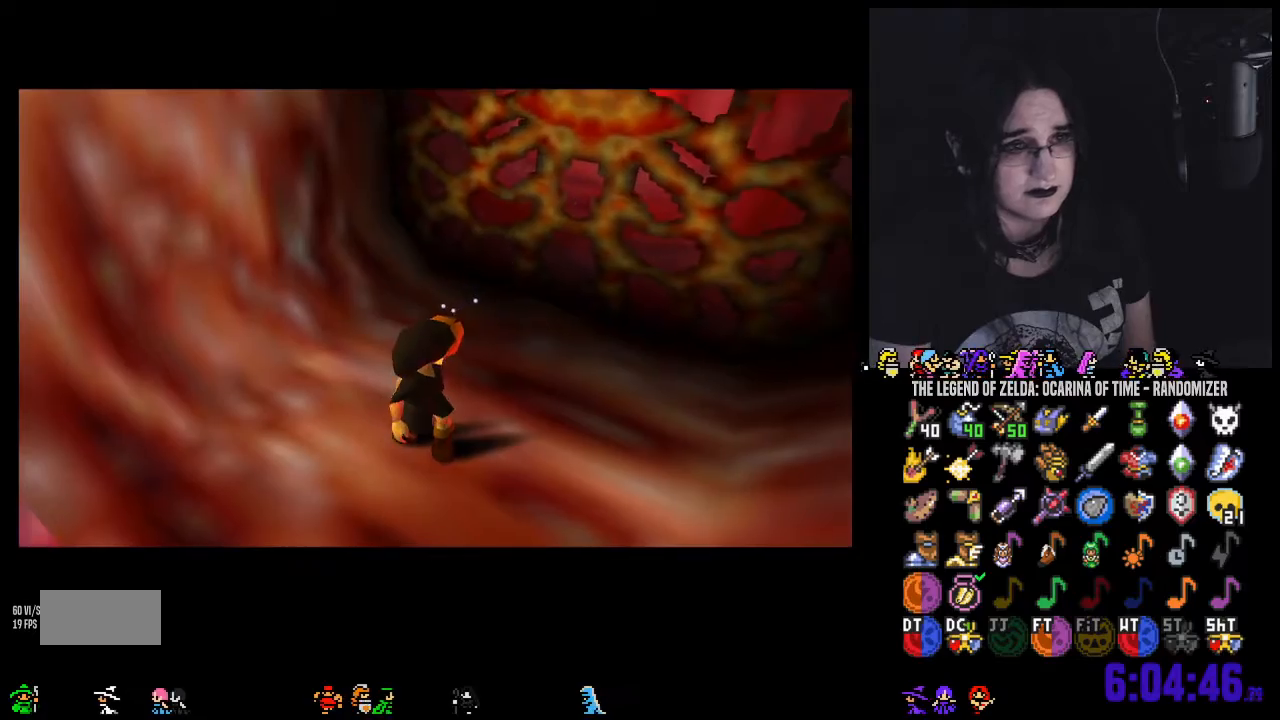
{"buttons": [], "left_stick": "center", "right_stick": "center", "events": []}
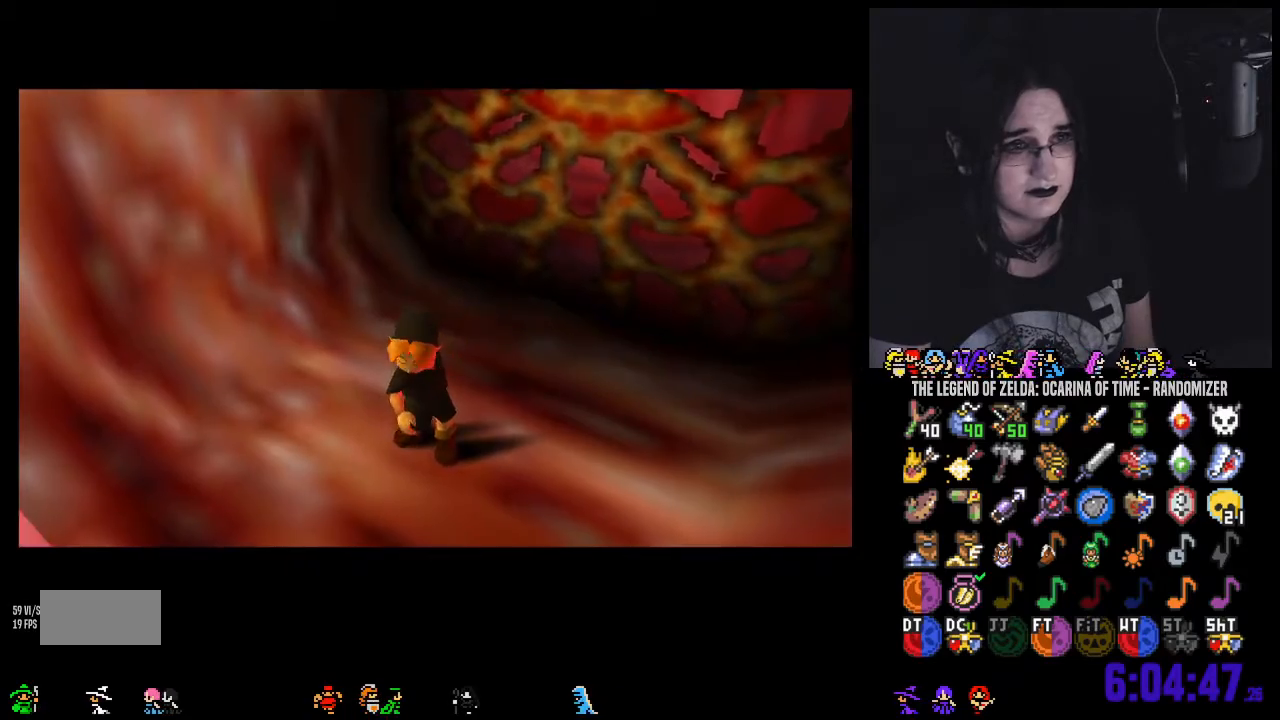
{"buttons": [], "left_stick": "up", "right_stick": "center", "events": [[67, "left_stick", "up-left"], [467, "left_stick", "up"]]}
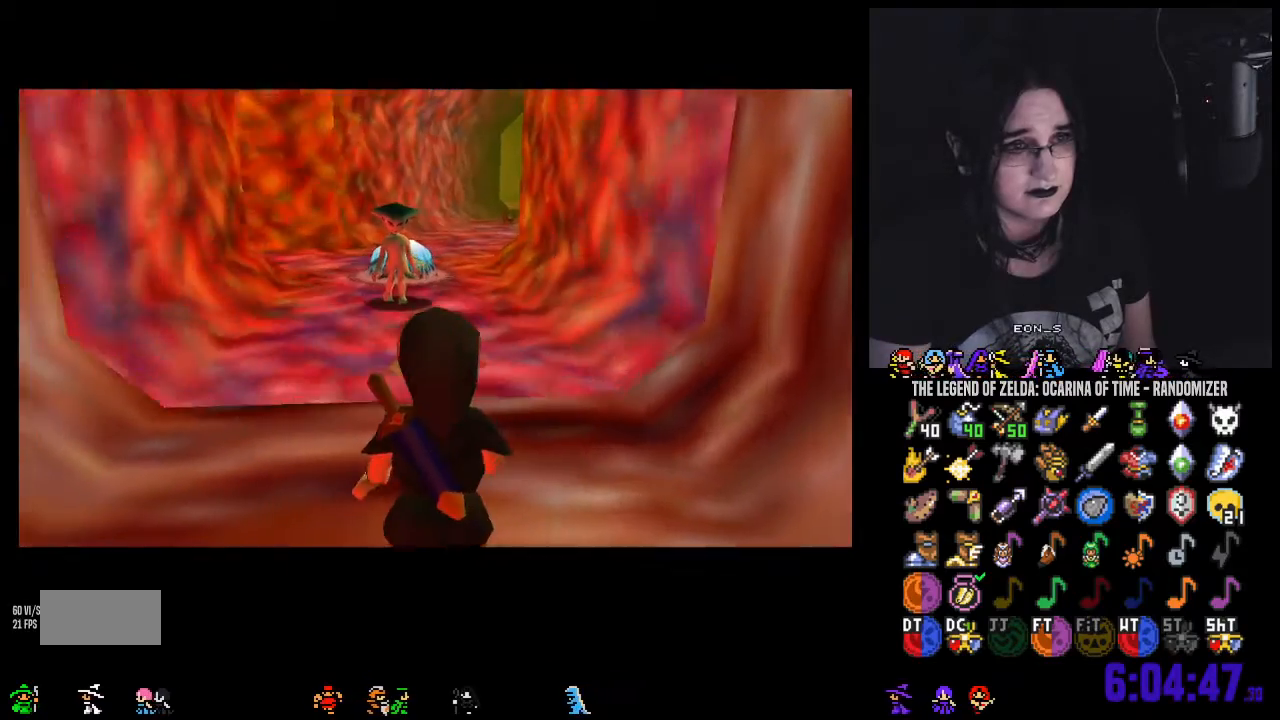
{"buttons": [], "left_stick": "up", "right_stick": "center", "events": [[100, "A", "down"], [183, "A", "up"], [250, "A", "down"], [383, "A", "up"]]}
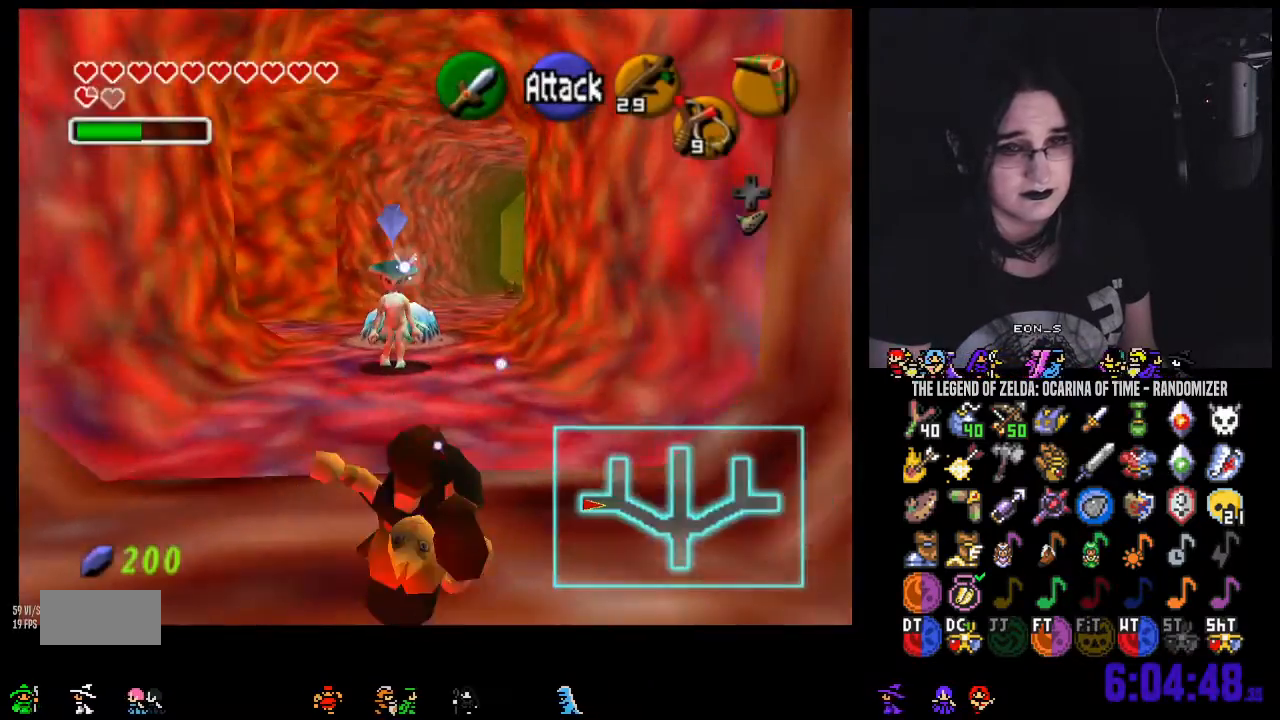
{"buttons": [], "left_stick": "up-left", "right_stick": "center"}
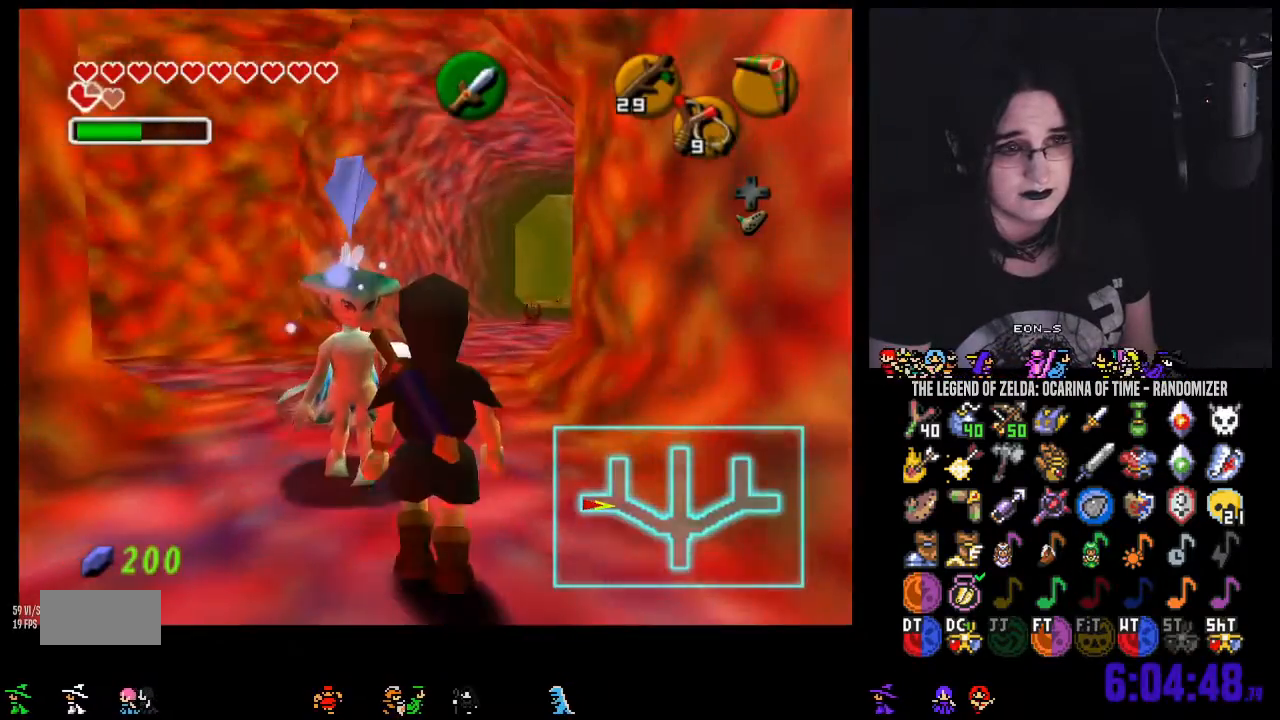
{"buttons": [], "left_stick": "center", "right_stick": "center", "events": [[33, "A", "down"], [33, "left_stick", "center"], [133, "A", "up"], [183, "A", "down"], [283, "A", "up"]]}
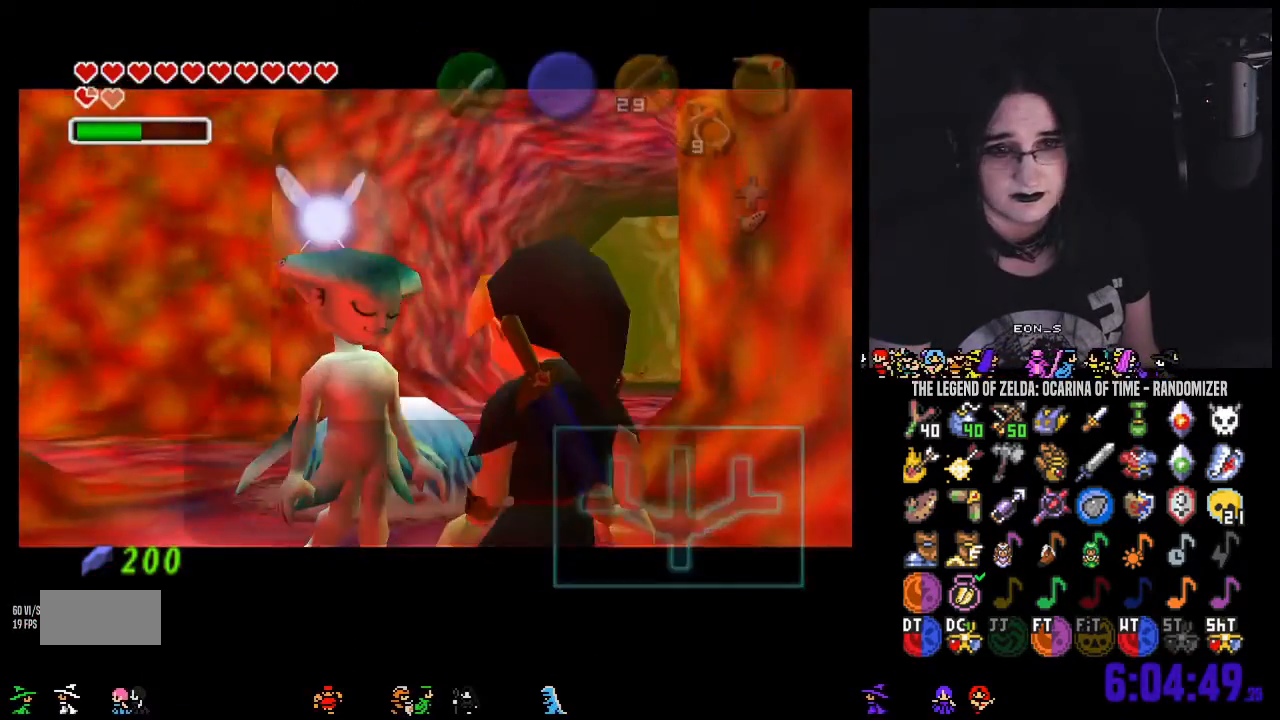
{"buttons": [], "left_stick": "center", "right_stick": "center", "events": [[450, "A", "down"], [500, "A", "up"]]}
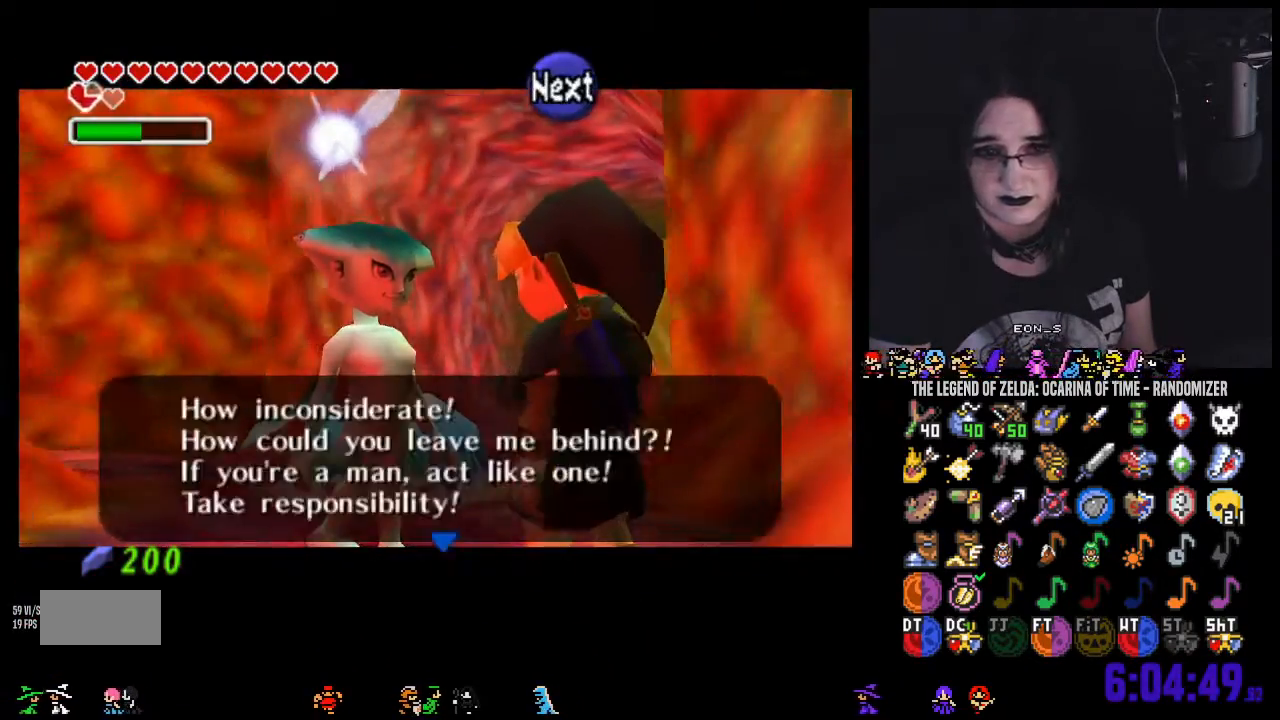
{"buttons": [], "left_stick": "center", "right_stick": "center", "events": [[100, "A", "down"], [200, "A", "up"], [217, "A", "down"], [317, "A", "up"]]}
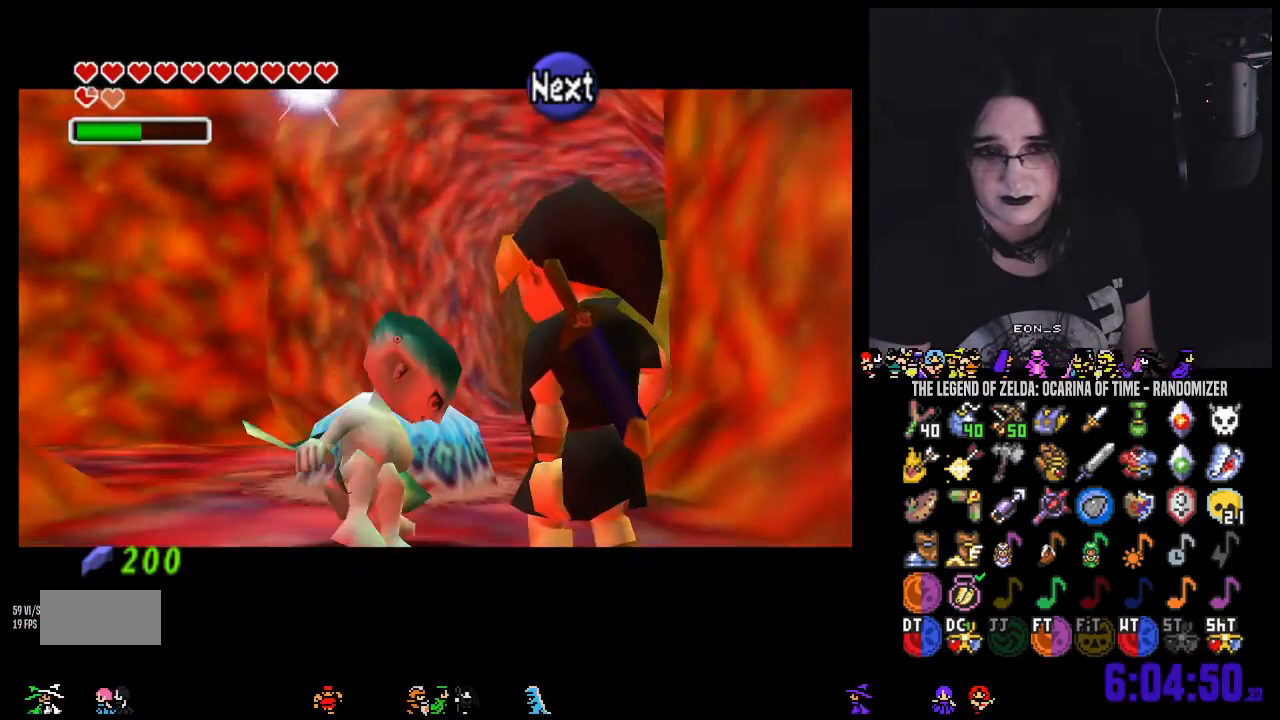
{"buttons": [], "left_stick": "center", "right_stick": "center", "events": []}
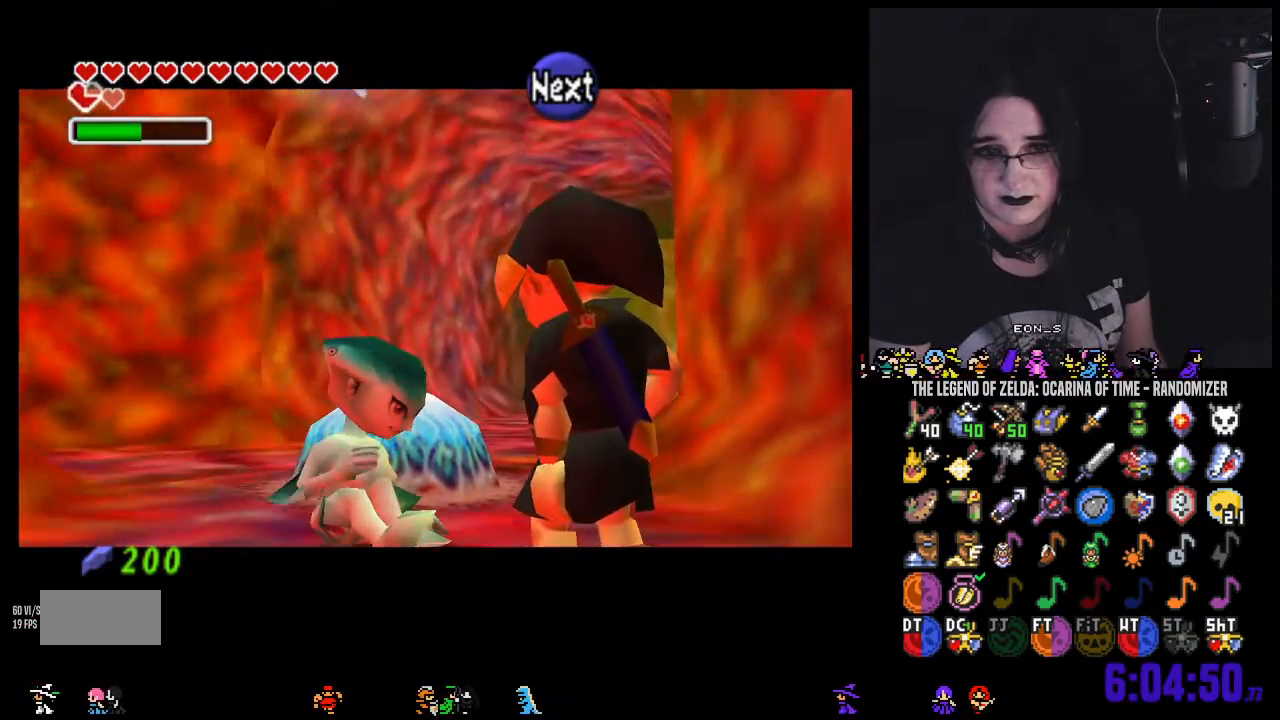
{"buttons": [], "left_stick": "center", "right_stick": "center", "events": [[33, "A", "down"], [100, "A", "up"], [183, "A", "down"], [250, "A", "up"], [383, "A", "down"], [433, "A", "up"]]}